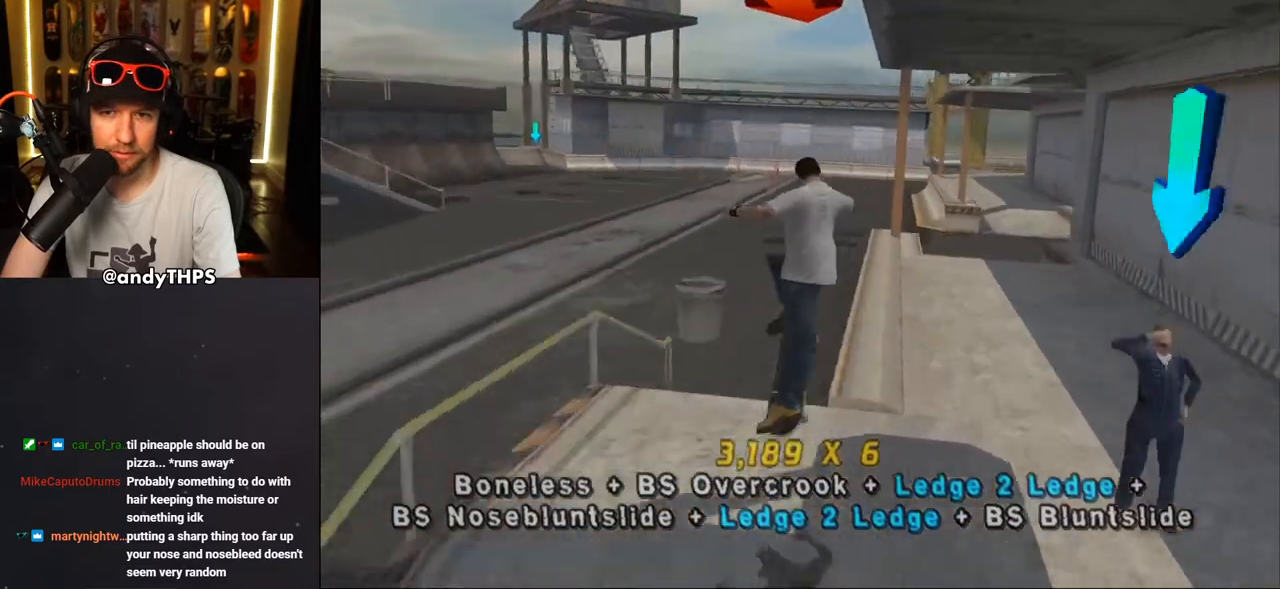
Gameplay with a controller (PlayStation layout); each line is a JSON object with the inputs held at the frame after it. "events" lists button and stick changes between this image and that frame as [ms after this image, input, new state], when the widget could be followed in between. Not read: START.
{"buttons": ["TRIANGLE"], "left_stick": "center", "right_stick": "center", "events": [[133, "TRIANGLE", "down"]]}
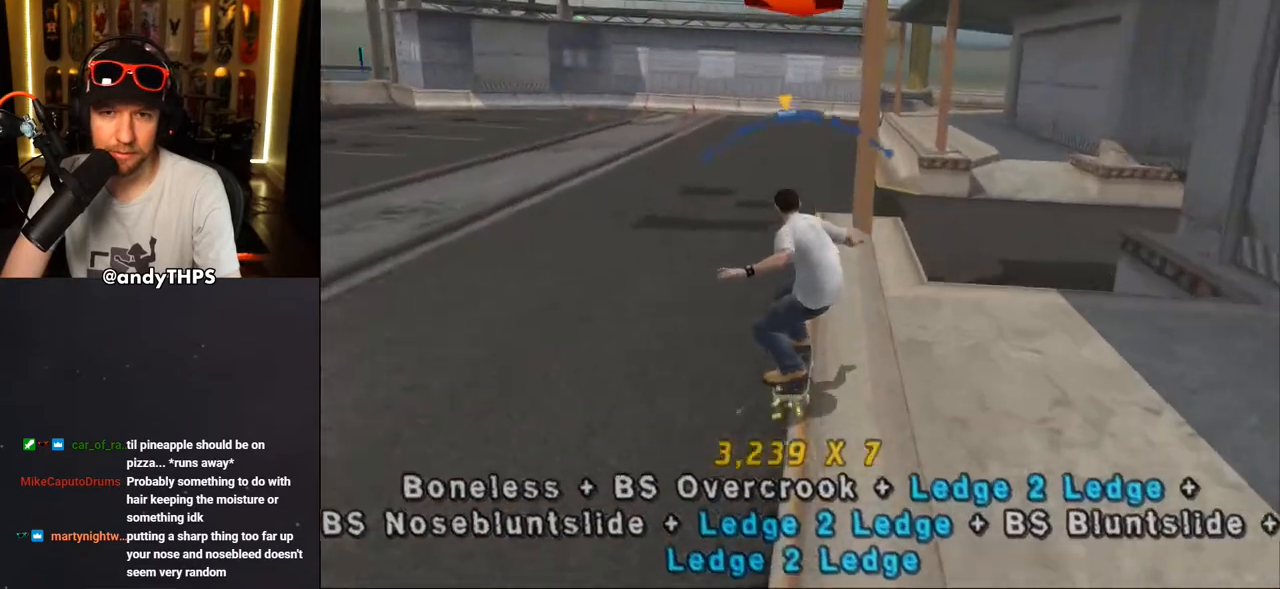
{"buttons": ["CROSS", "R1"], "left_stick": "center", "right_stick": "center", "events": [[17, "TRIANGLE", "up"], [33, "CROSS", "down"], [117, "DPAD_RIGHT", "down"], [150, "DPAD_DOWN", "down"], [250, "R1", "down"], [267, "CROSS", "up"], [367, "CROSS", "down"], [383, "DPAD_DOWN", "up"], [500, "DPAD_RIGHT", "up"]]}
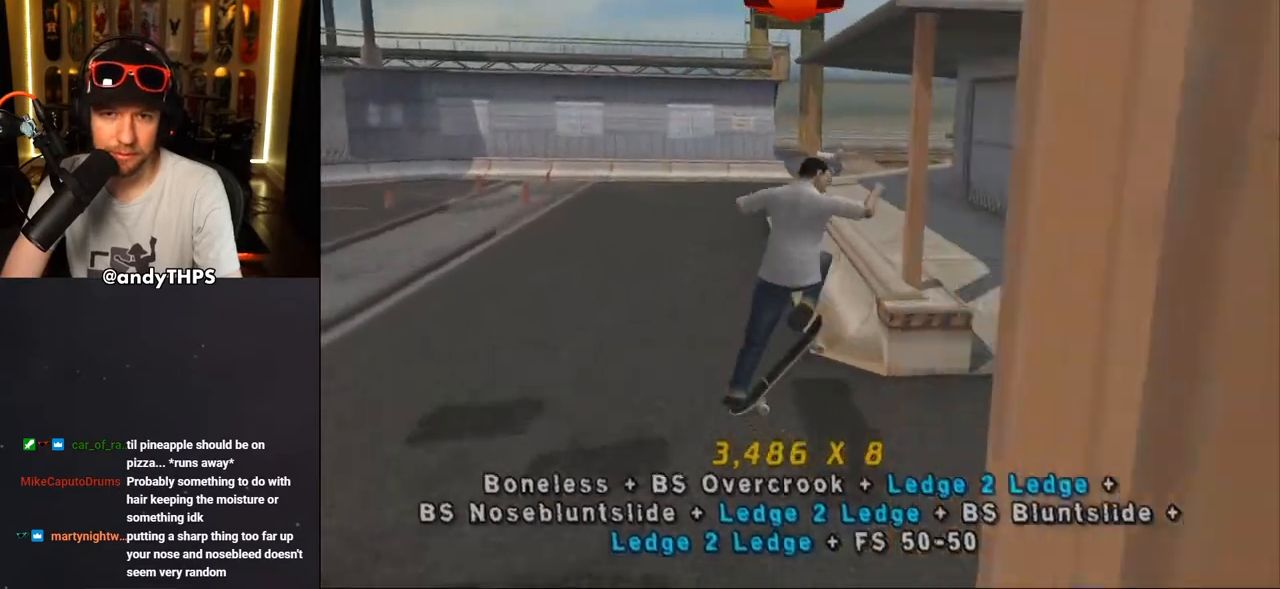
{"buttons": ["TRIANGLE"], "left_stick": "center", "right_stick": "center", "events": [[200, "CROSS", "up"], [233, "R1", "up"], [267, "TRIANGLE", "down"]]}
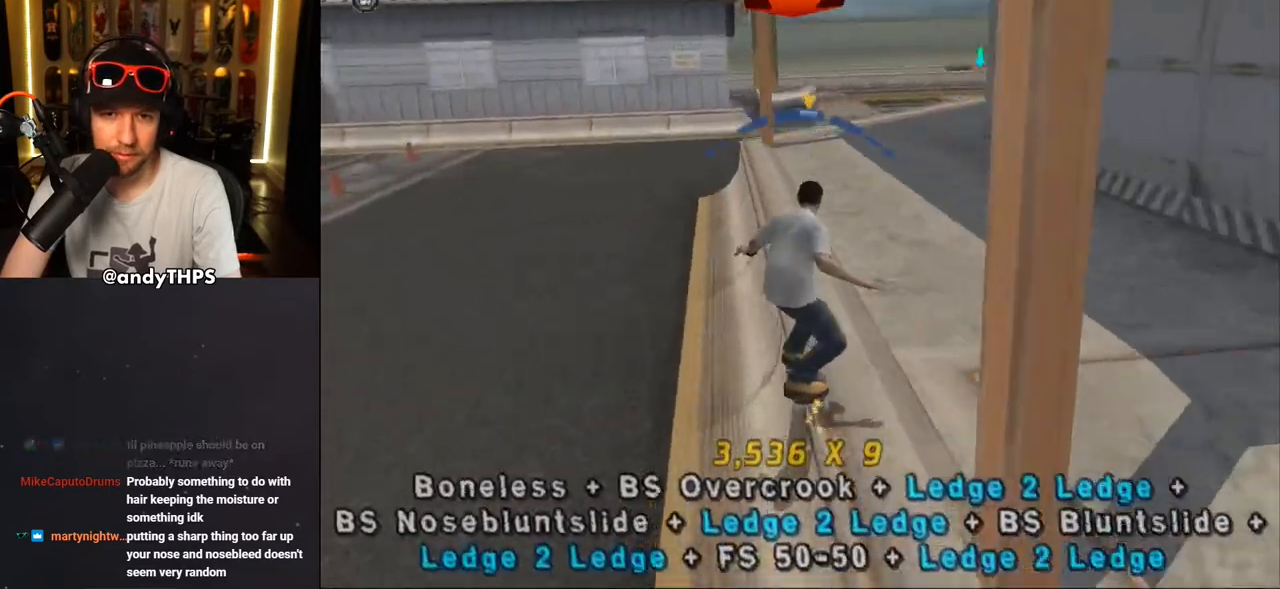
{"buttons": ["CROSS"], "left_stick": "center", "right_stick": "center", "events": [[100, "TRIANGLE", "up"], [117, "CROSS", "down"], [333, "DPAD_LEFT", "down"], [350, "DPAD_UP", "down"], [383, "DPAD_UP", "up"], [417, "DPAD_LEFT", "up"]]}
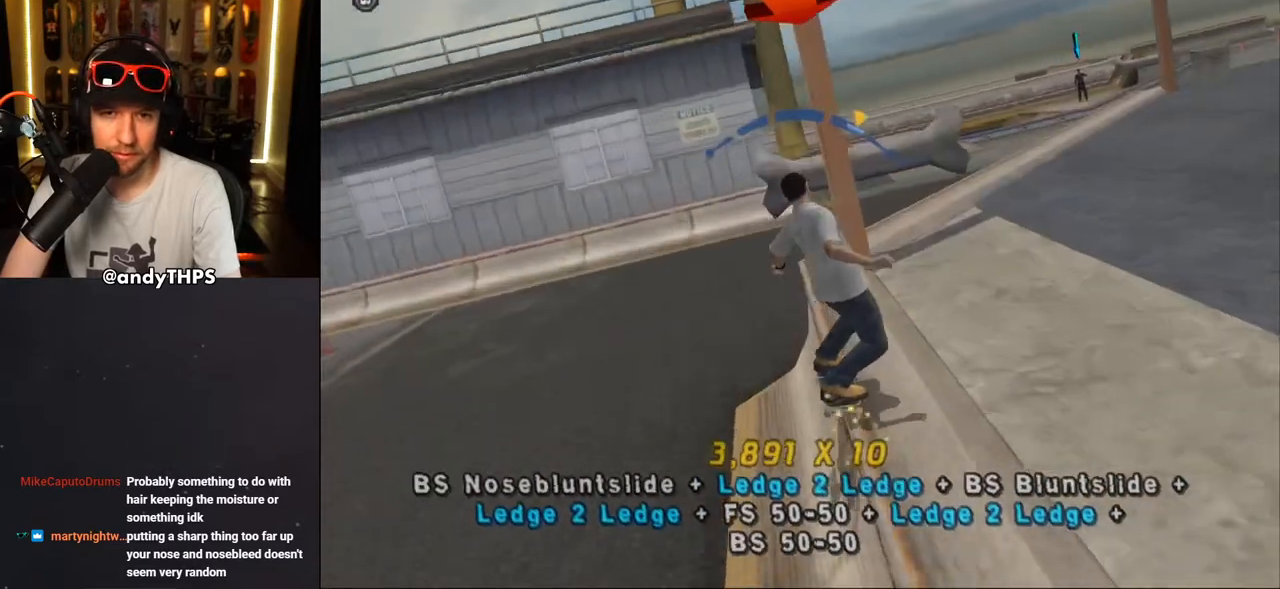
{"buttons": [], "left_stick": "center", "right_stick": "center", "events": [[67, "DPAD_LEFT", "down"], [133, "DPAD_LEFT", "up"], [333, "CROSS", "up"]]}
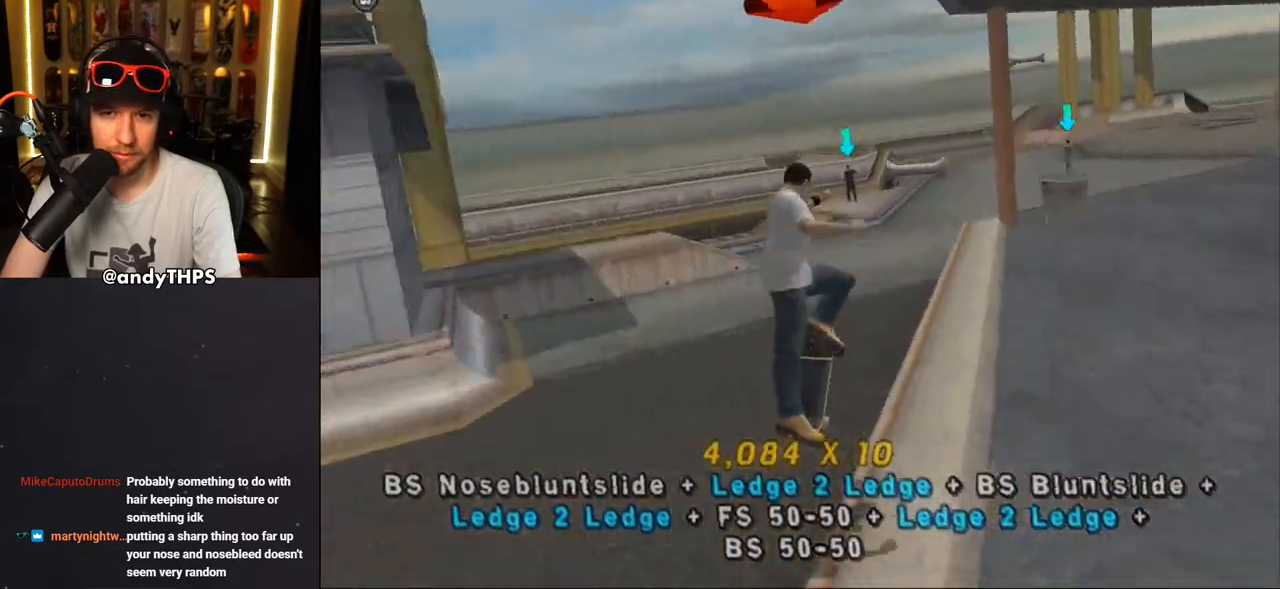
{"buttons": ["CROSS"], "left_stick": "center", "right_stick": "center", "events": [[400, "CROSS", "down"]]}
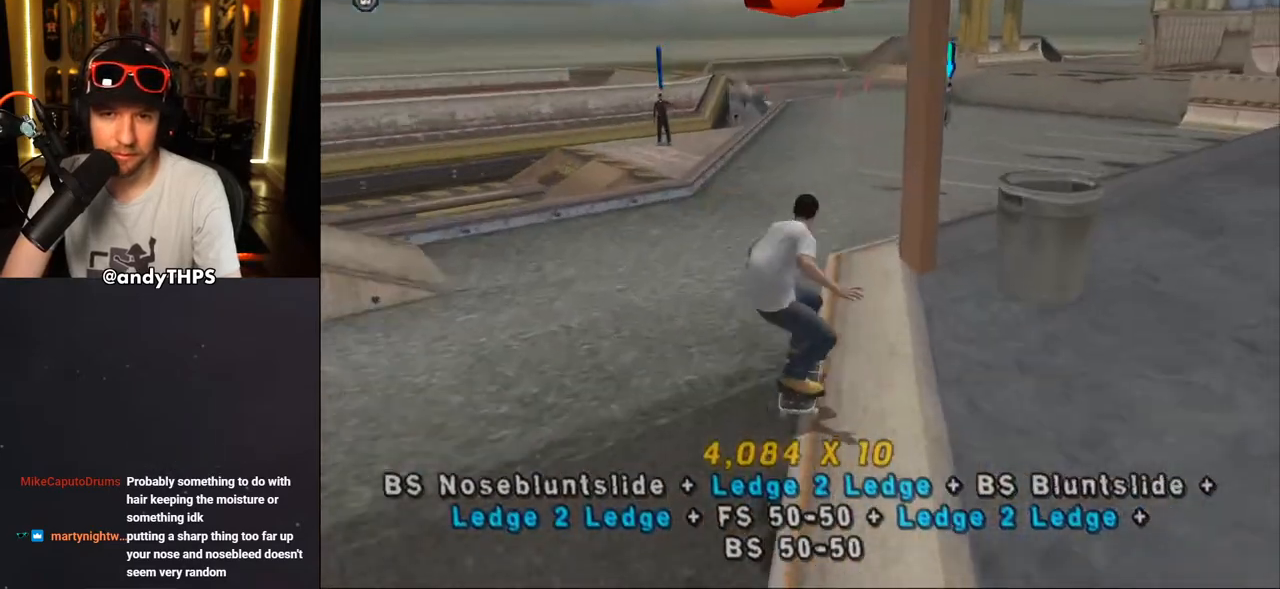
{"buttons": ["CROSS", "DPAD_UP"], "left_stick": "center", "right_stick": "center", "events": [[283, "DPAD_LEFT", "down"], [450, "DPAD_RIGHT", "down"], [467, "DPAD_LEFT", "up"], [467, "DPAD_UP", "down"], [483, "DPAD_RIGHT", "up"]]}
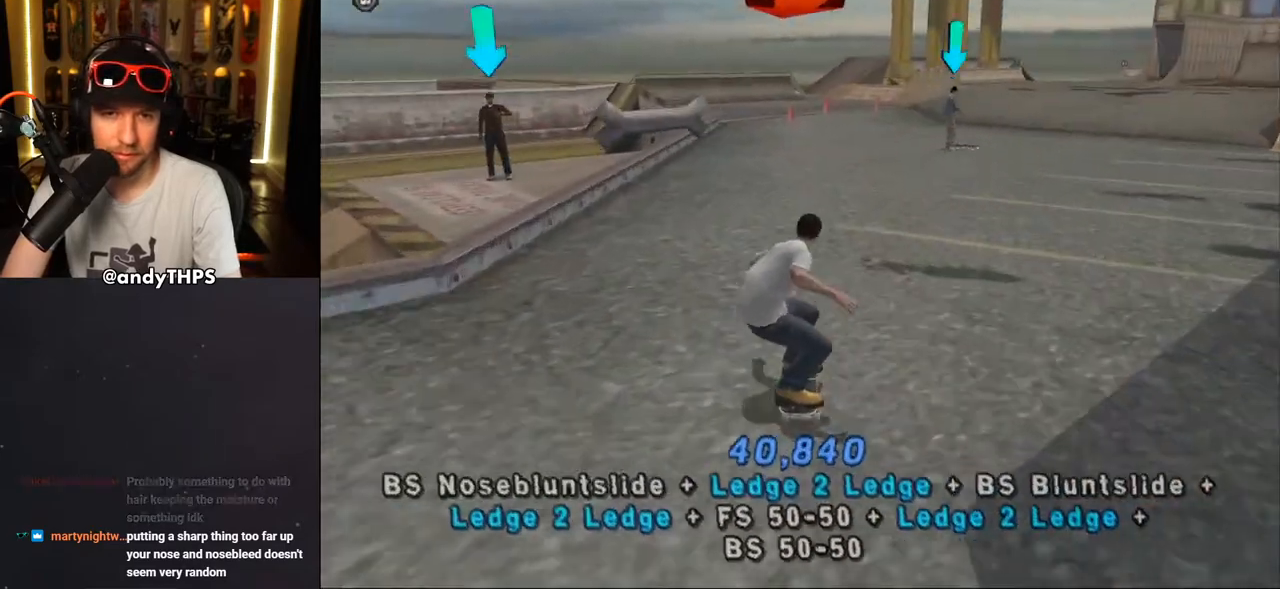
{"buttons": ["TRIANGLE", "DPAD_DOWN", "DPAD_RIGHT"], "left_stick": "center", "right_stick": "center"}
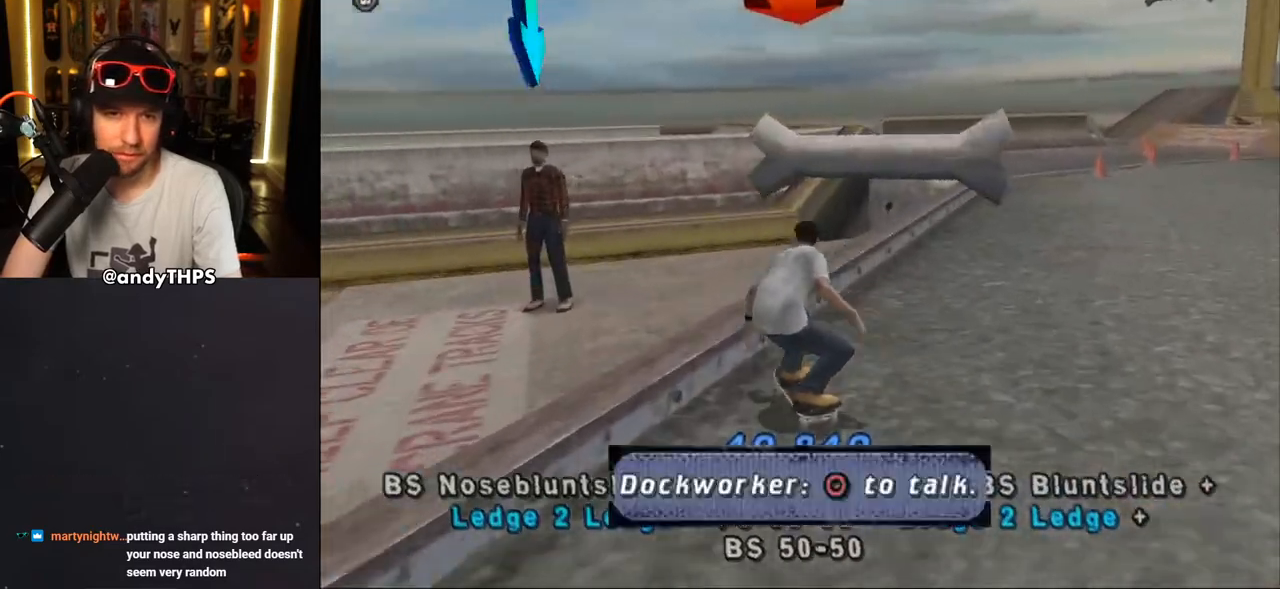
{"buttons": [], "left_stick": "center", "right_stick": "center", "events": [[50, "DPAD_DOWN", "up"], [67, "DPAD_RIGHT", "up"], [217, "TRIANGLE", "up"], [233, "CROSS", "down"], [250, "DPAD_LEFT", "down"], [250, "DPAD_UP", "down"], [350, "DPAD_LEFT", "up"], [350, "DPAD_UP", "up"], [483, "CROSS", "up"]]}
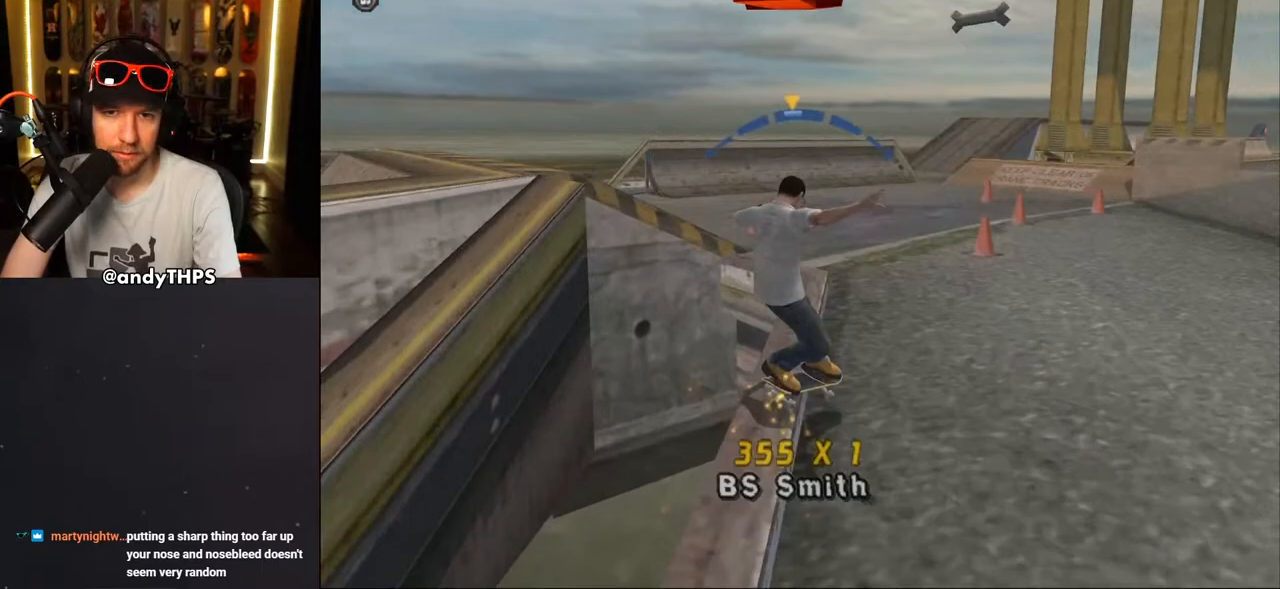
{"buttons": ["CROSS"], "left_stick": "center", "right_stick": "center", "events": [[67, "CROSS", "down"]]}
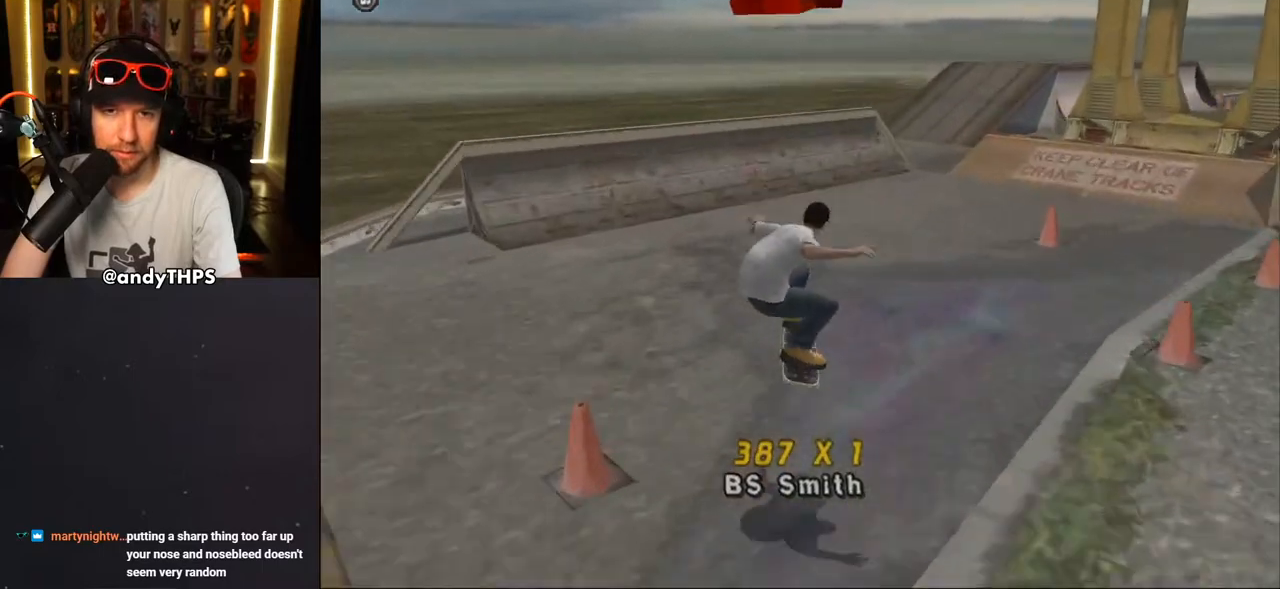
{"buttons": ["CROSS", "DPAD_UP"], "left_stick": "center", "right_stick": "center", "events": [[283, "DPAD_UP", "down"], [383, "DPAD_UP", "up"], [483, "DPAD_UP", "down"]]}
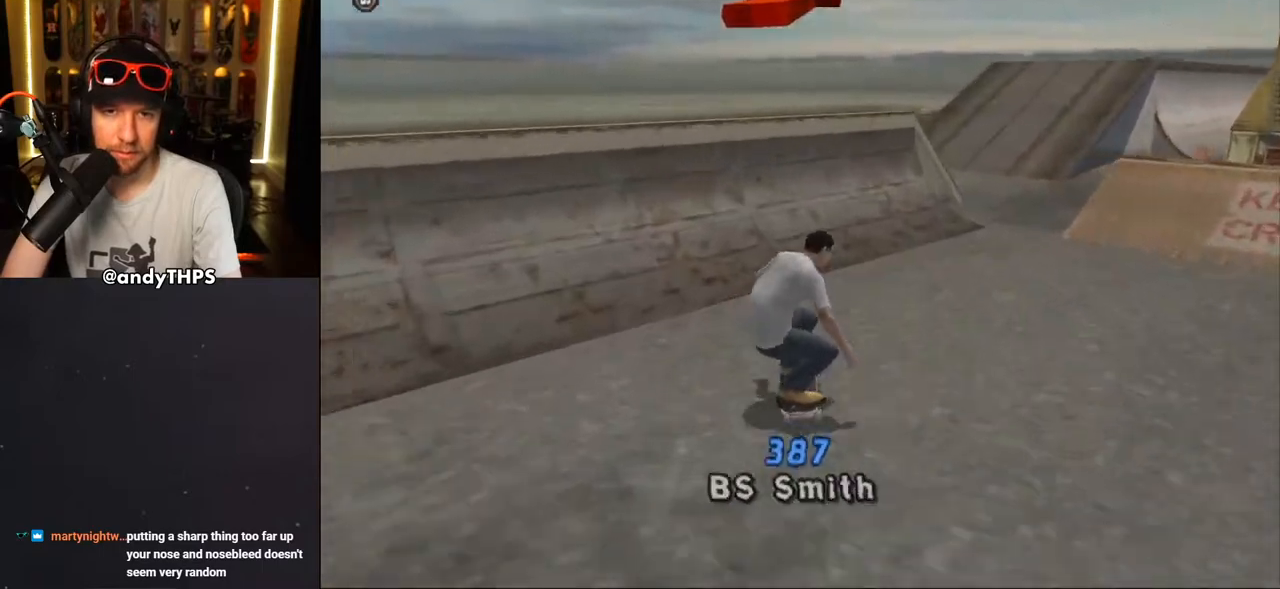
{"buttons": ["R1"], "left_stick": "center", "right_stick": "center", "events": [[67, "DPAD_UP", "up"], [150, "DPAD_UP", "down"], [233, "DPAD_UP", "up"], [333, "CROSS", "up"], [400, "R1", "down"]]}
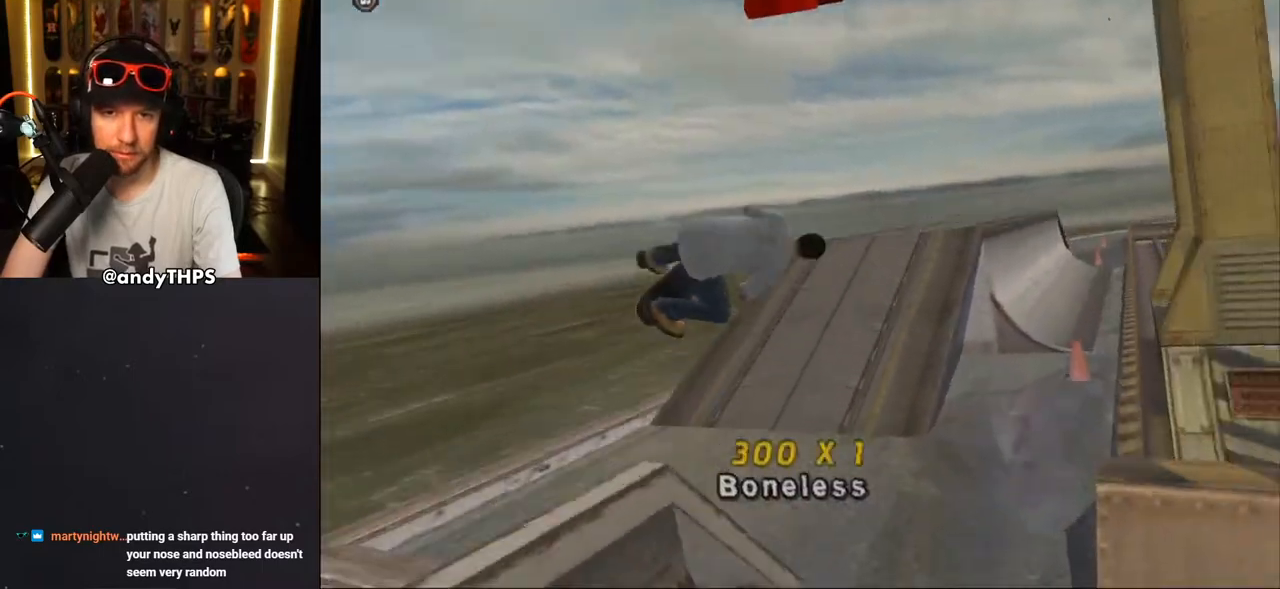
{"buttons": ["TRIANGLE", "R1"], "left_stick": "center", "right_stick": "center", "events": [[300, "TRIANGLE", "down"]]}
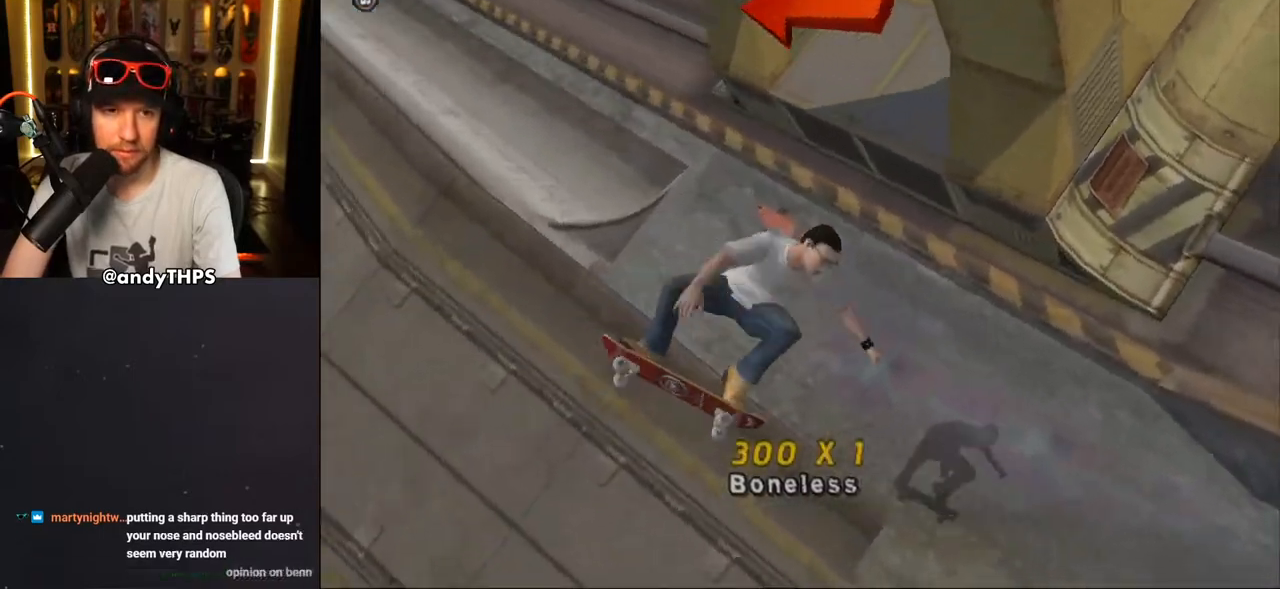
{"buttons": [], "left_stick": "center", "right_stick": "center", "events": [[483, "R1", "up"], [500, "TRIANGLE", "up"]]}
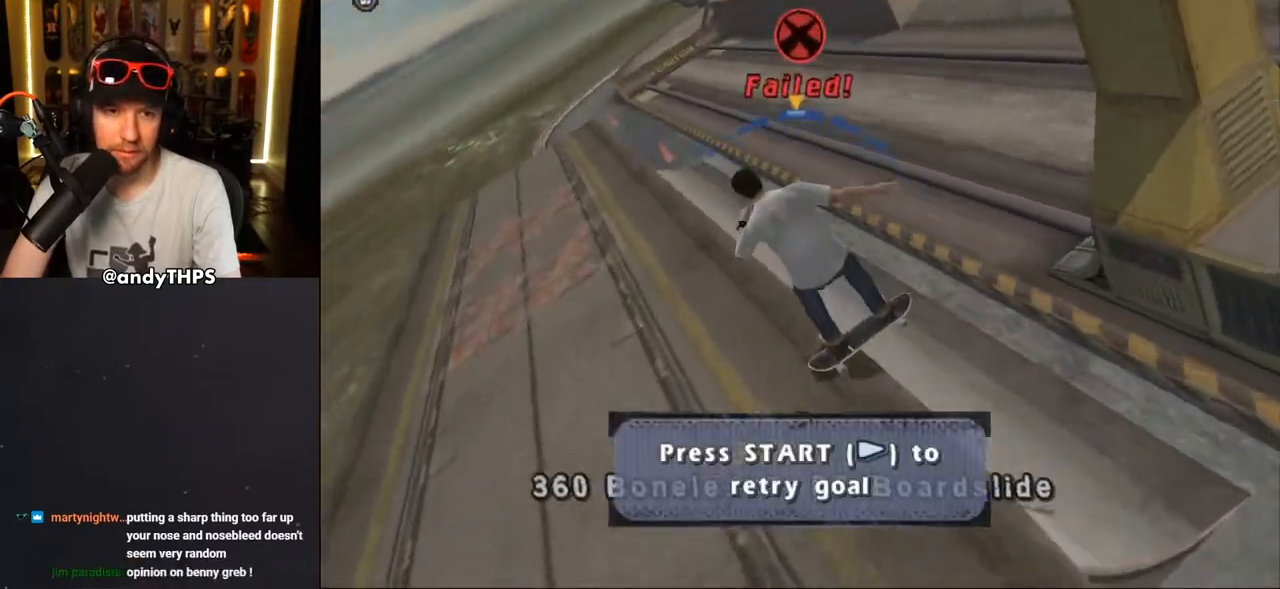
{"buttons": [], "left_stick": "center", "right_stick": "down-left", "events": [[17, "CROSS", "down"], [200, "DPAD_RIGHT", "down"], [217, "CROSS", "up"], [283, "right_stick", "down-left"], [300, "DPAD_RIGHT", "up"]]}
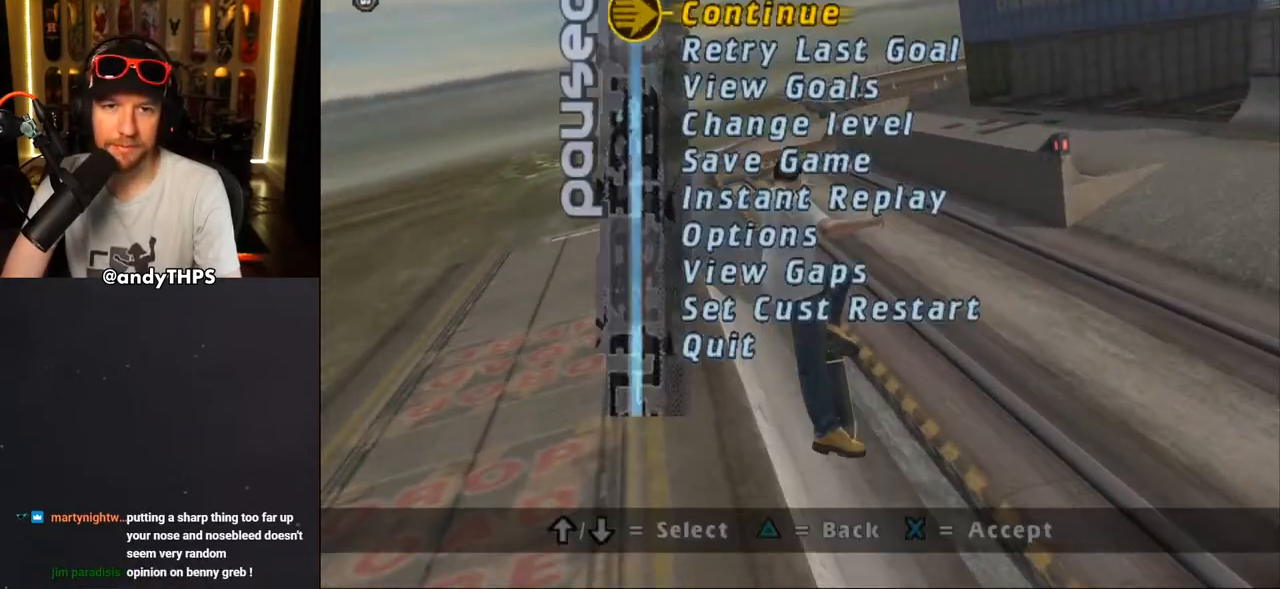
{"buttons": [], "left_stick": "center", "right_stick": "center"}